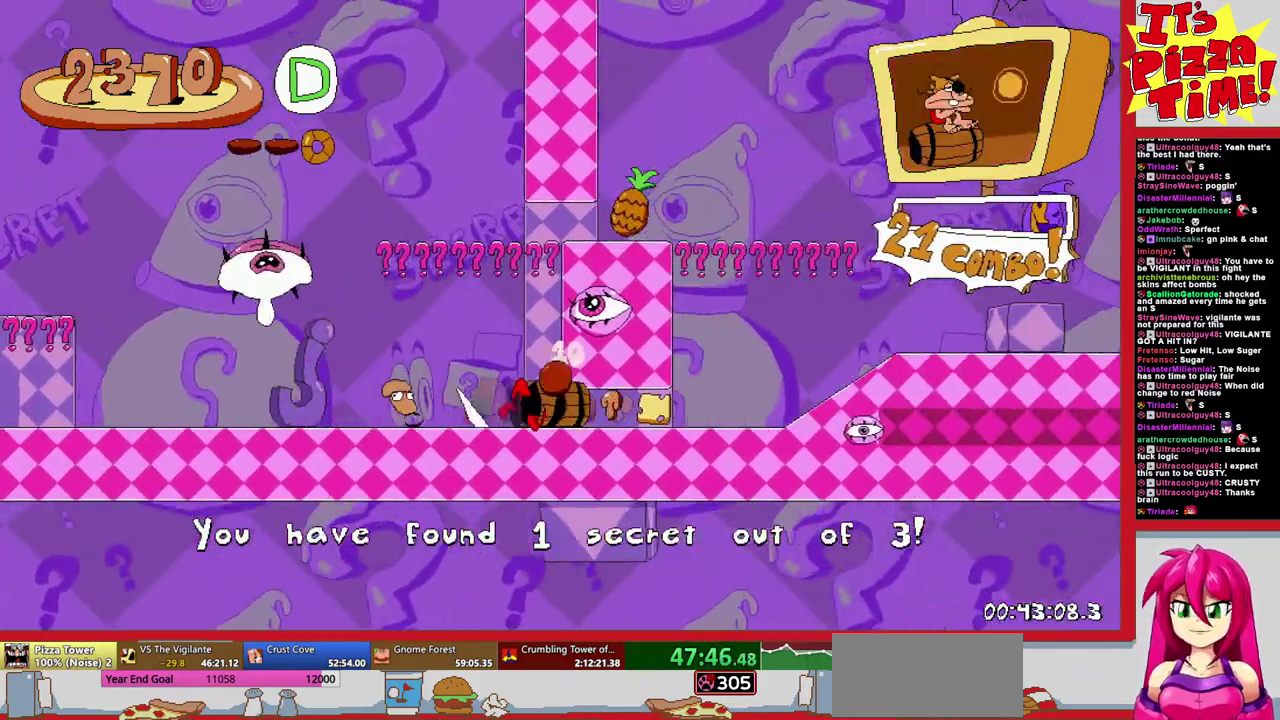
Gameplay with a controller (Nintendo layout); each line is a JSON object with the inputs held at the frame after it. "events" lists button and stick changes between this image and that frame as [ms after this image, input, new state], when the widget could be followed in between. Not read: L3 R2 R3.
{"buttons": ["R1", "DPAD_RIGHT"], "events": []}
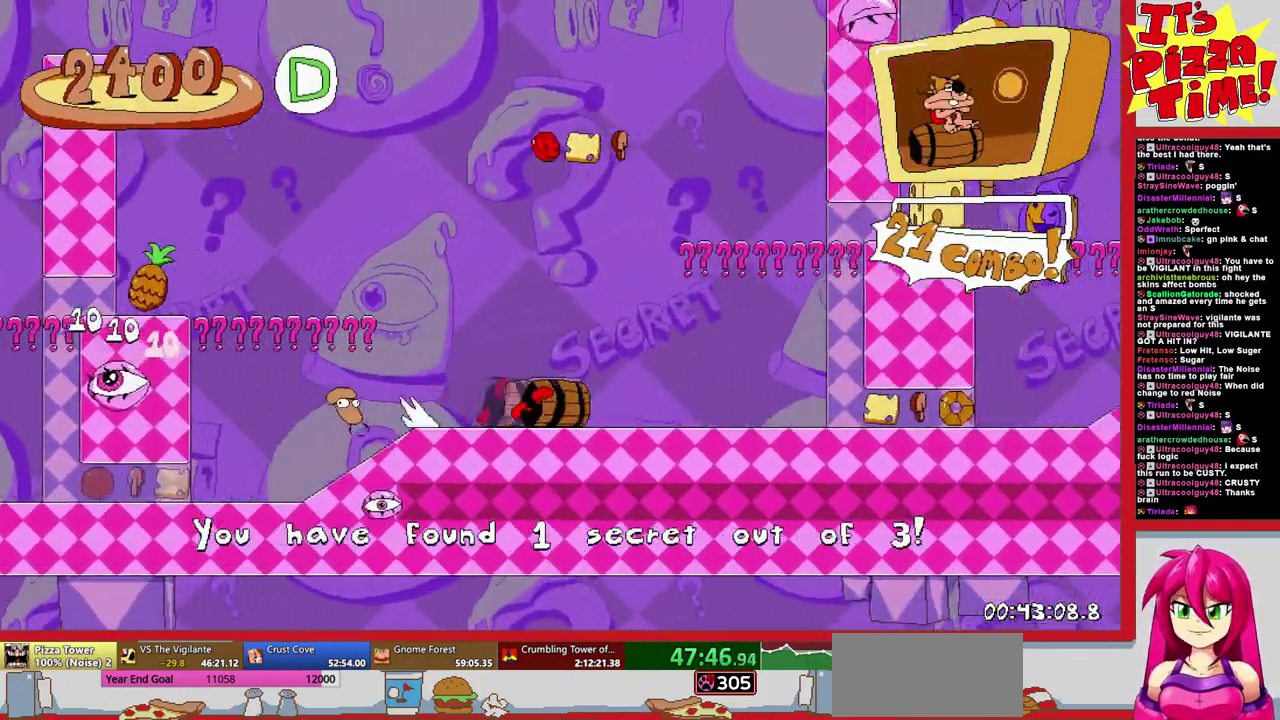
{"buttons": ["R1", "DPAD_RIGHT"], "events": []}
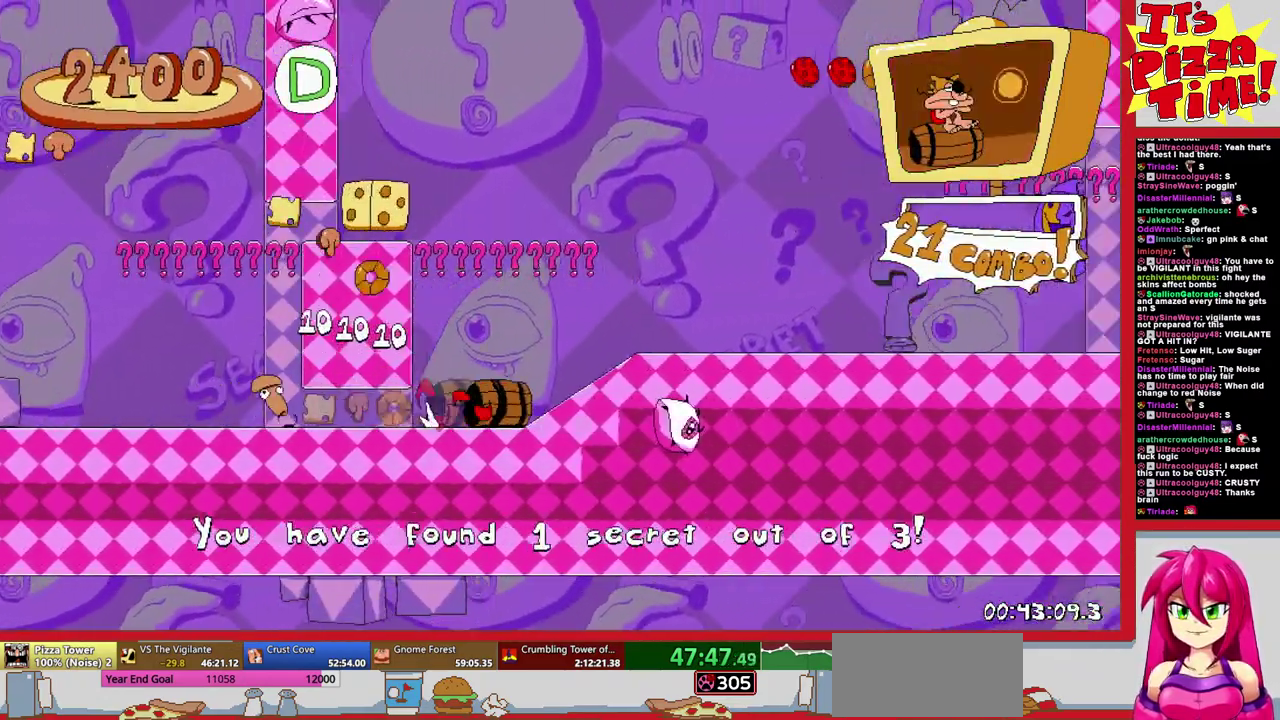
{"buttons": ["R1"], "events": [[150, "DPAD_RIGHT", "up"]]}
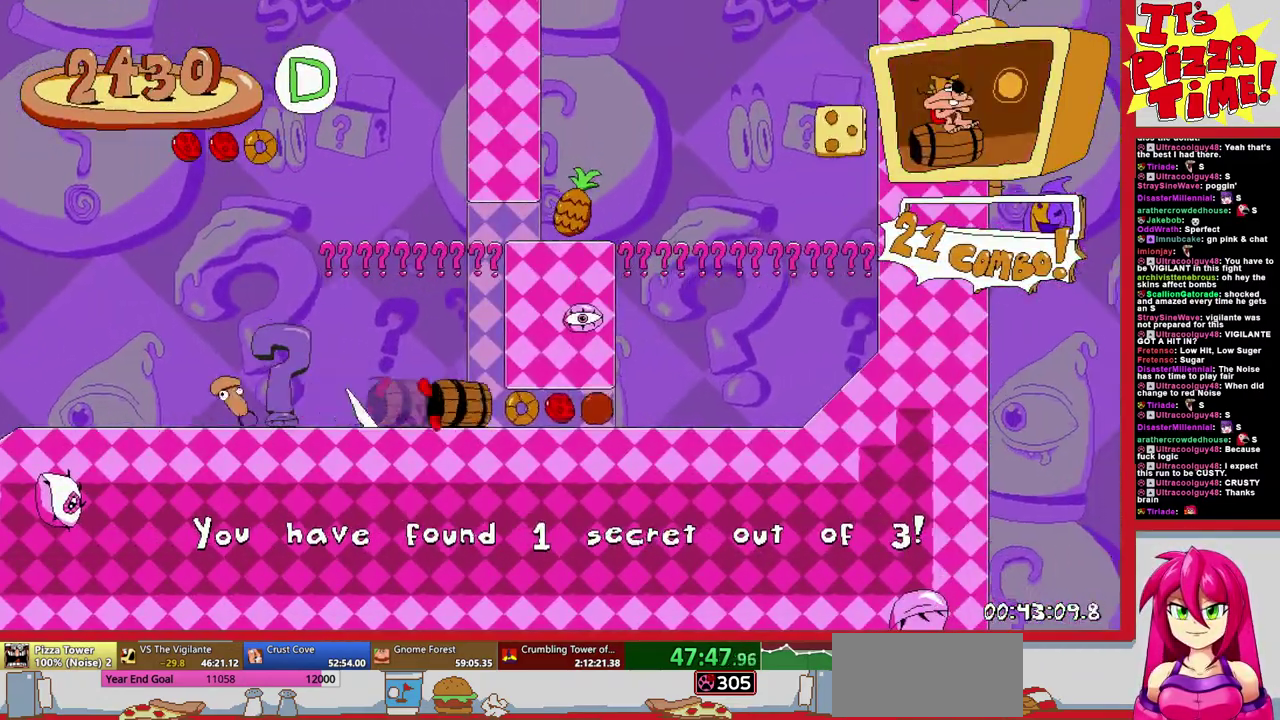
{"buttons": ["DPAD_LEFT"], "events": [[317, "R1", "up"], [350, "DPAD_LEFT", "down"]]}
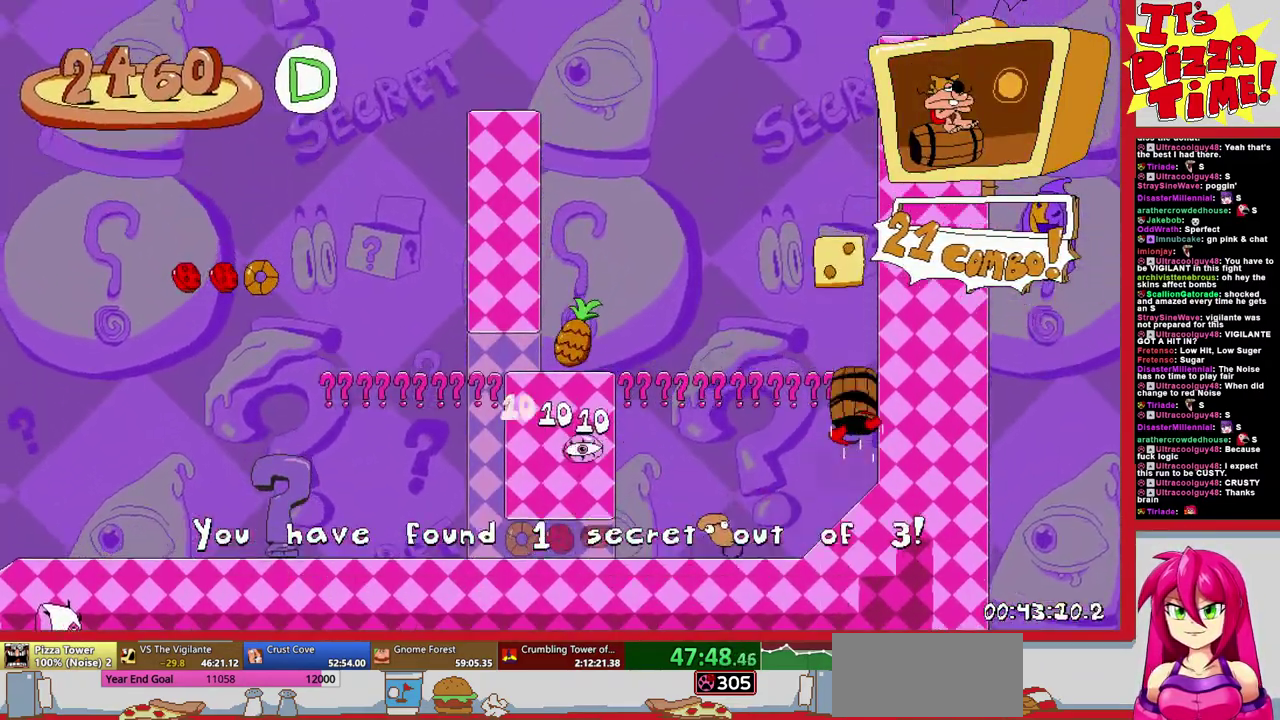
{"buttons": ["R1", "DPAD_LEFT"], "events": [[150, "R1", "down"]]}
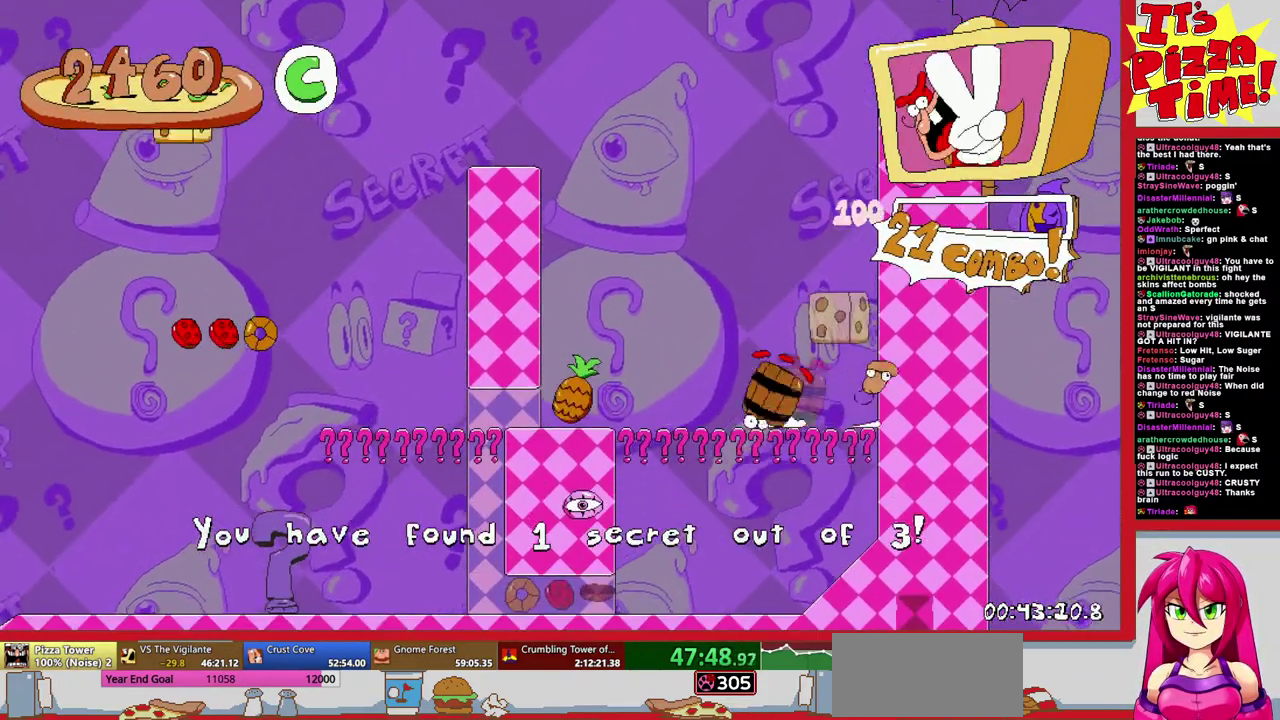
{"buttons": ["R1", "DPAD_LEFT"], "events": [[317, "B", "down"], [417, "B", "up"]]}
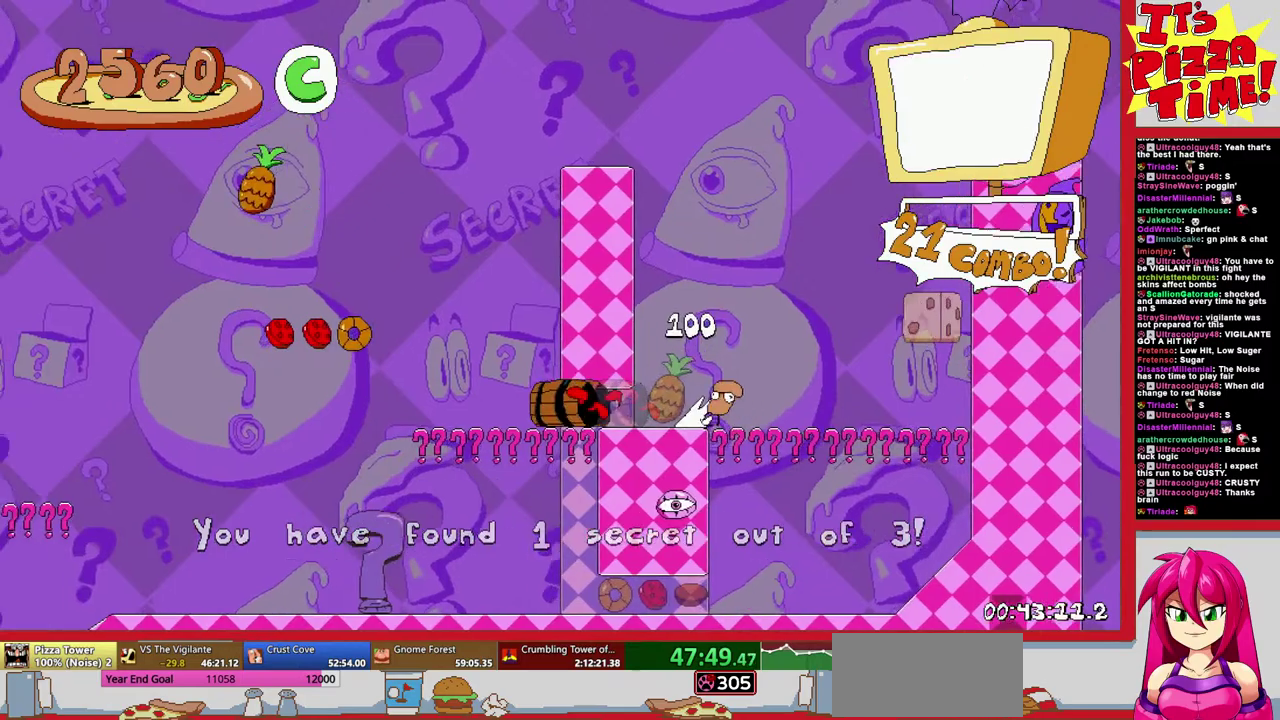
{"buttons": ["R1", "DPAD_LEFT"], "events": []}
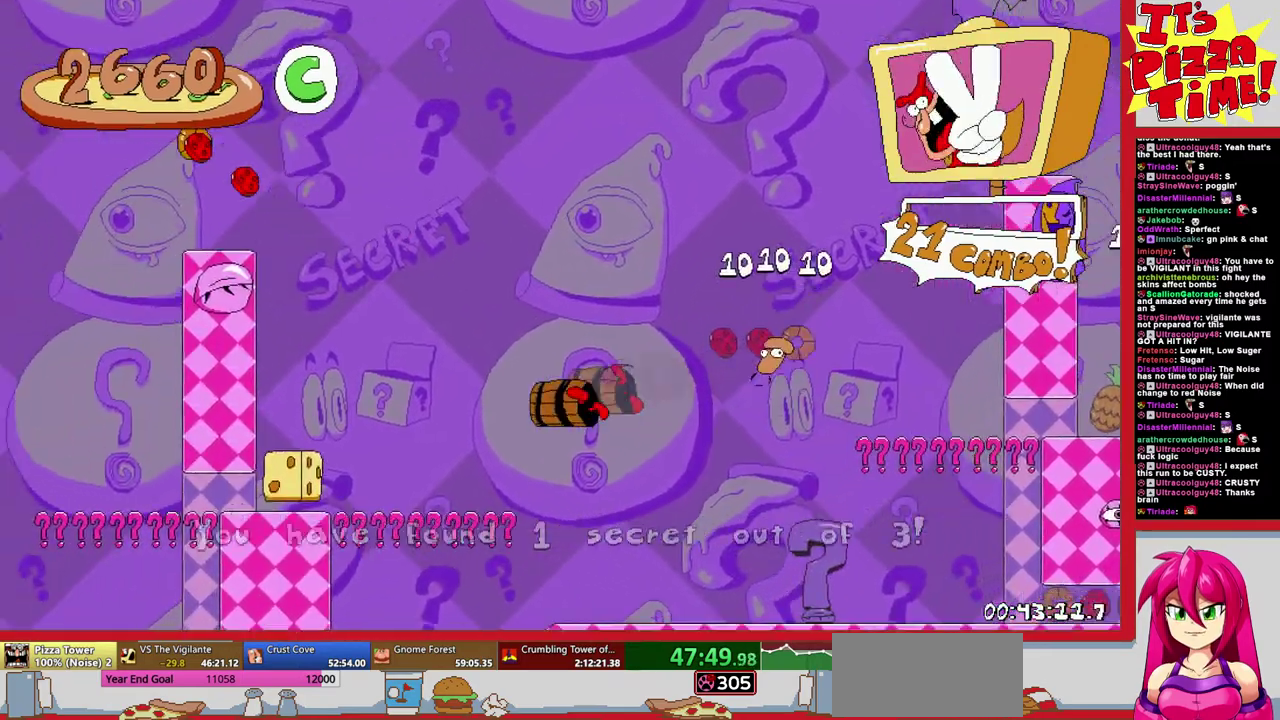
{"buttons": ["R1", "DPAD_LEFT"], "events": [[67, "B", "down"], [167, "B", "up"]]}
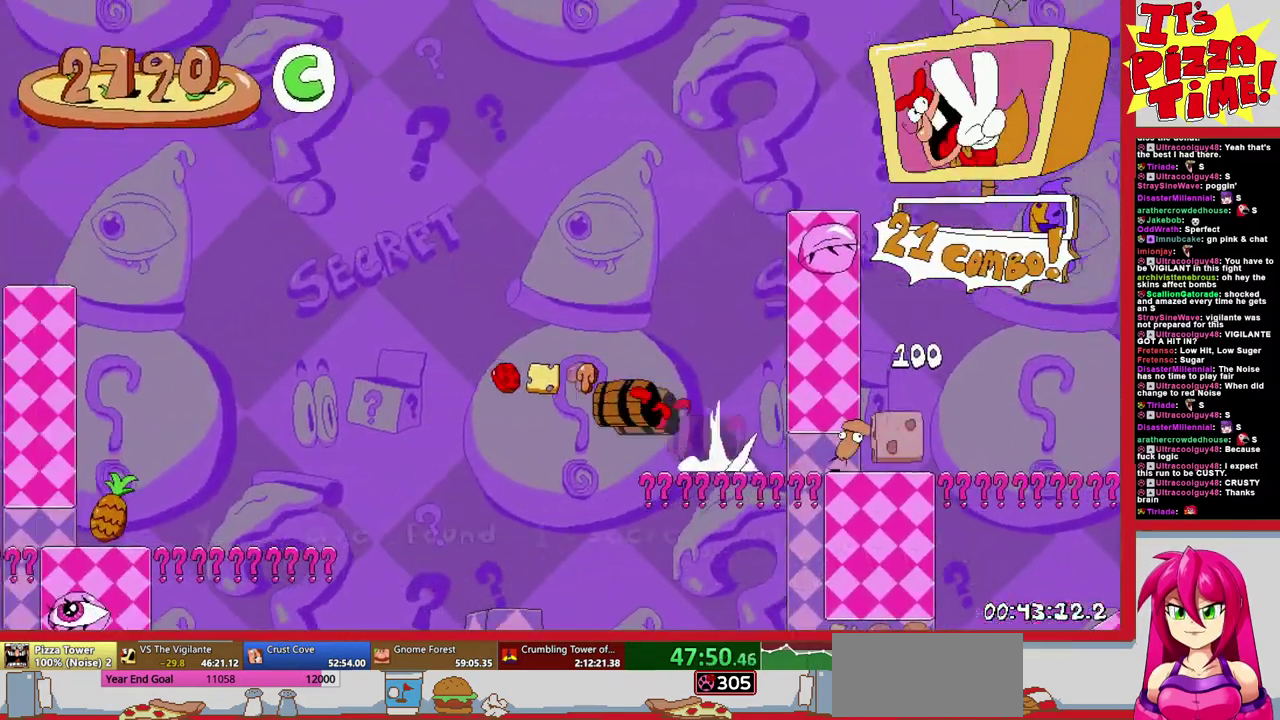
{"buttons": ["R1", "DPAD_LEFT"], "events": [[300, "B", "down"], [367, "B", "up"]]}
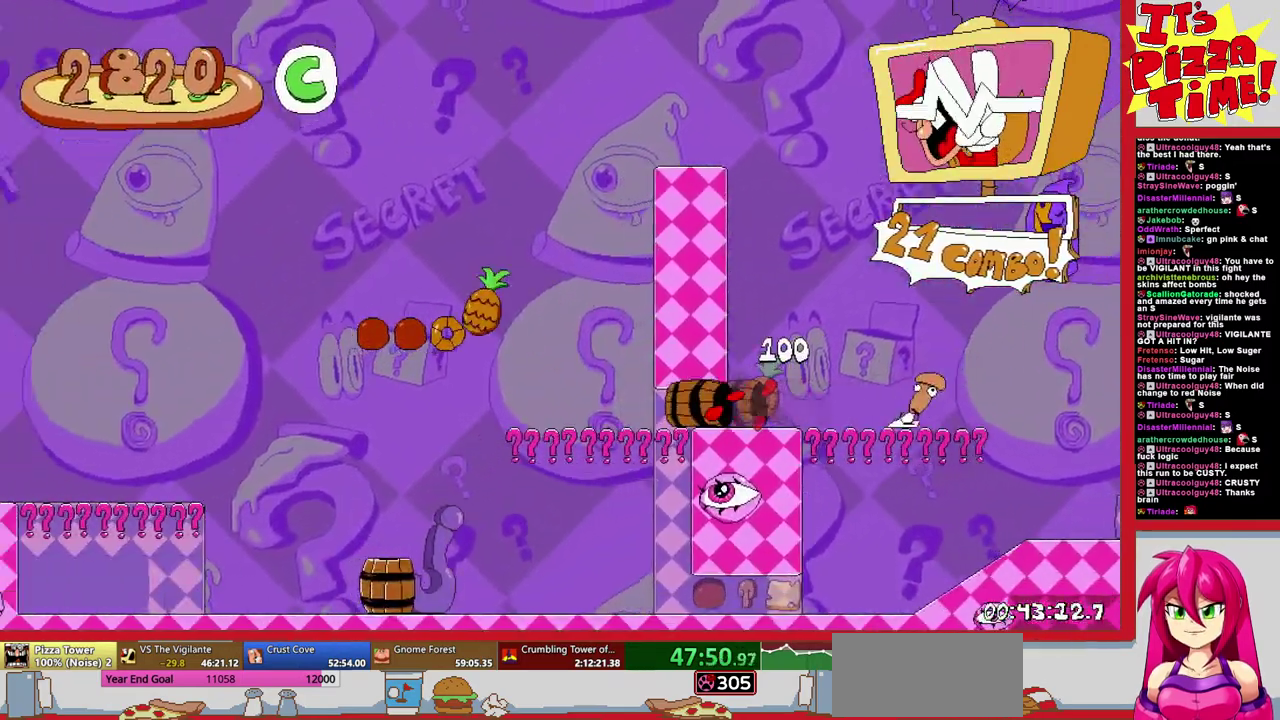
{"buttons": ["R1", "DPAD_LEFT"], "events": []}
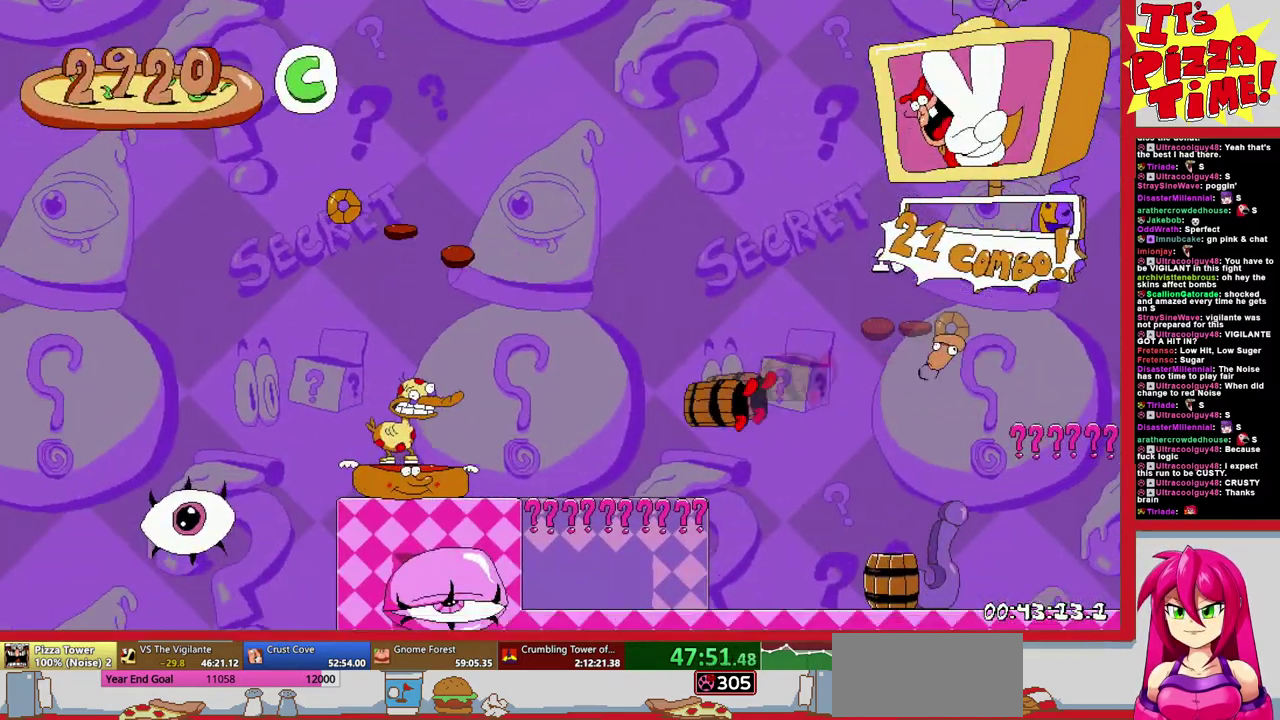
{"buttons": ["R1", "DPAD_LEFT"], "events": []}
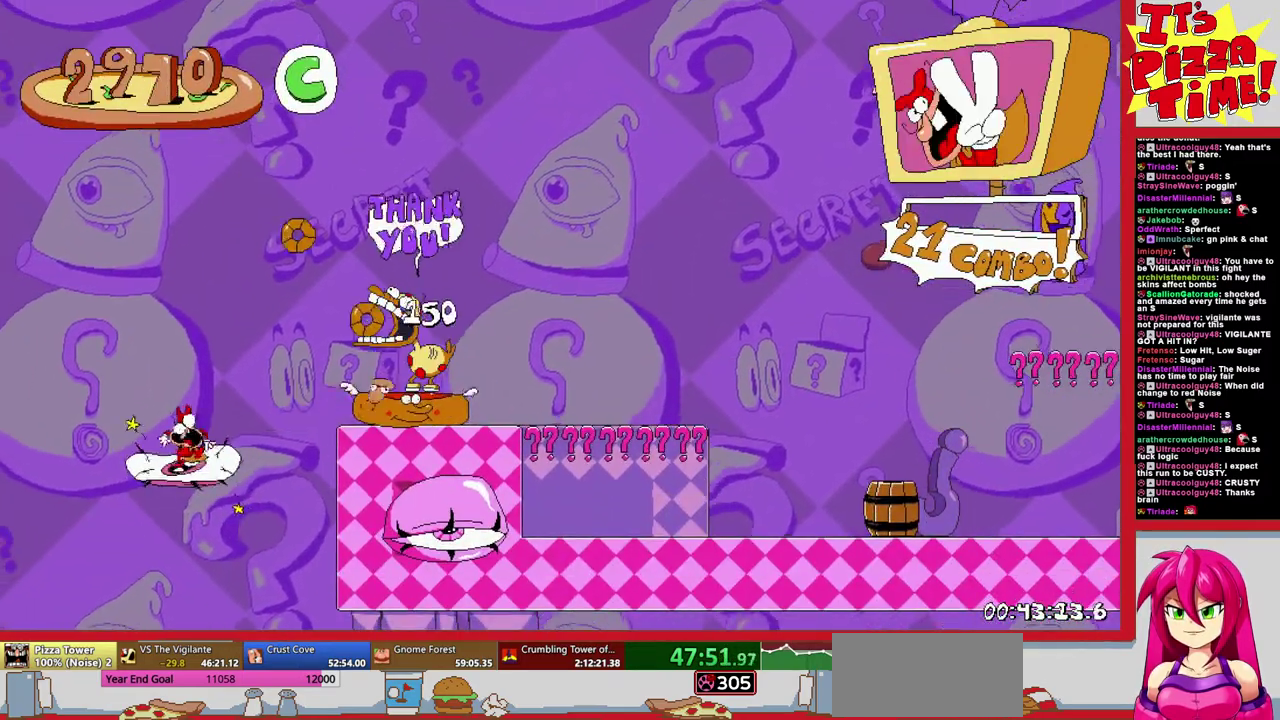
{"buttons": ["R1"], "events": [[383, "DPAD_LEFT", "up"]]}
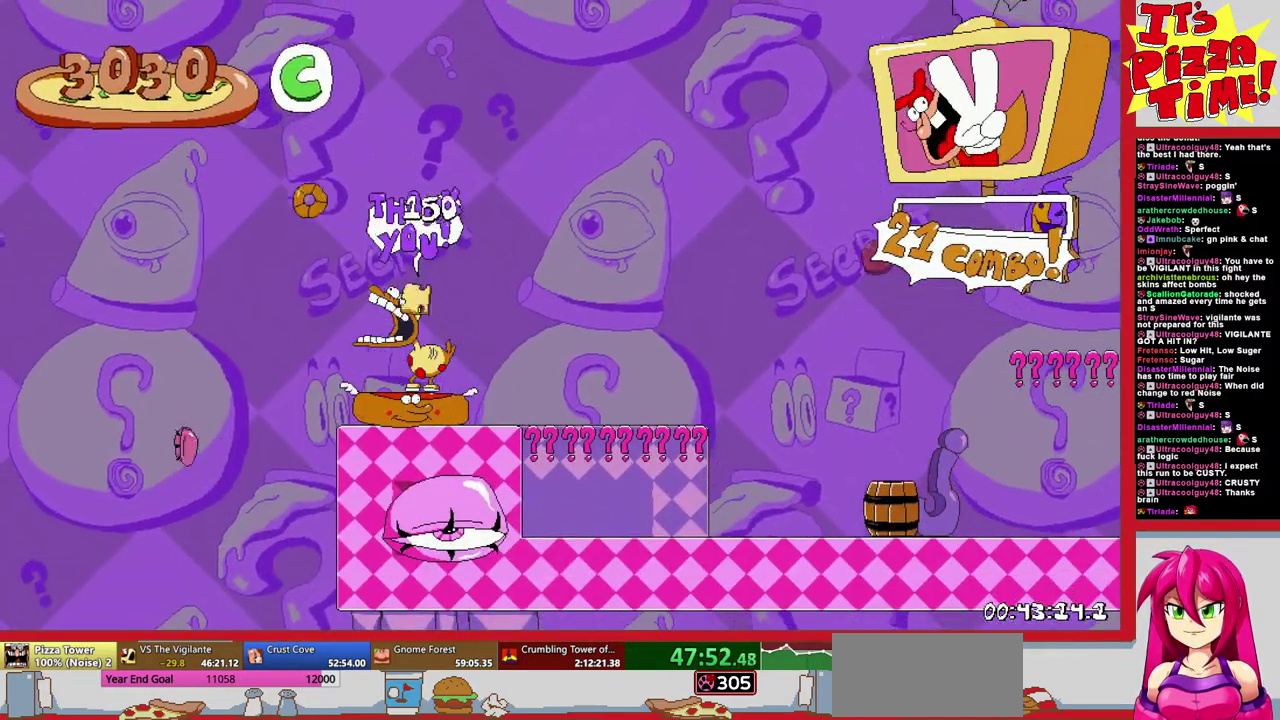
{"buttons": [], "events": [[417, "R1", "up"]]}
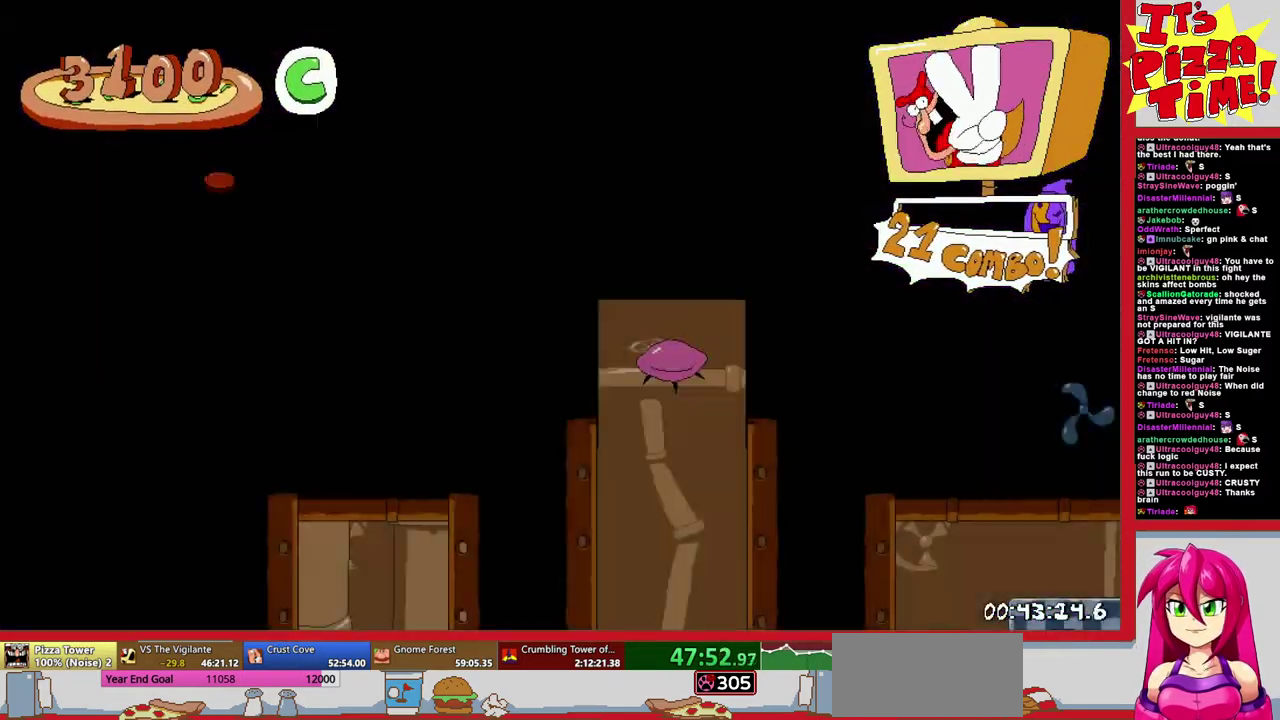
{"buttons": [], "events": []}
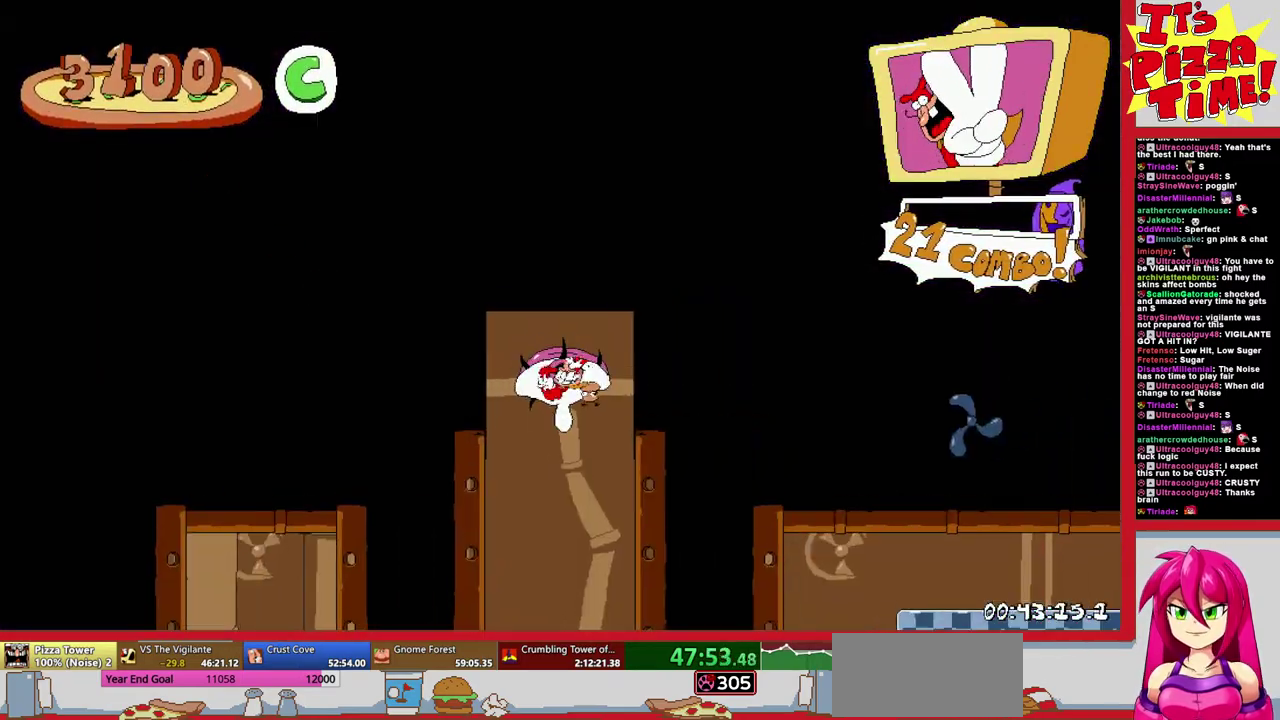
{"buttons": ["B", "R1", "DPAD_LEFT"], "events": [[100, "DPAD_LEFT", "down"], [233, "R1", "down"], [317, "Y", "down"], [383, "Y", "up"], [400, "B", "down"]]}
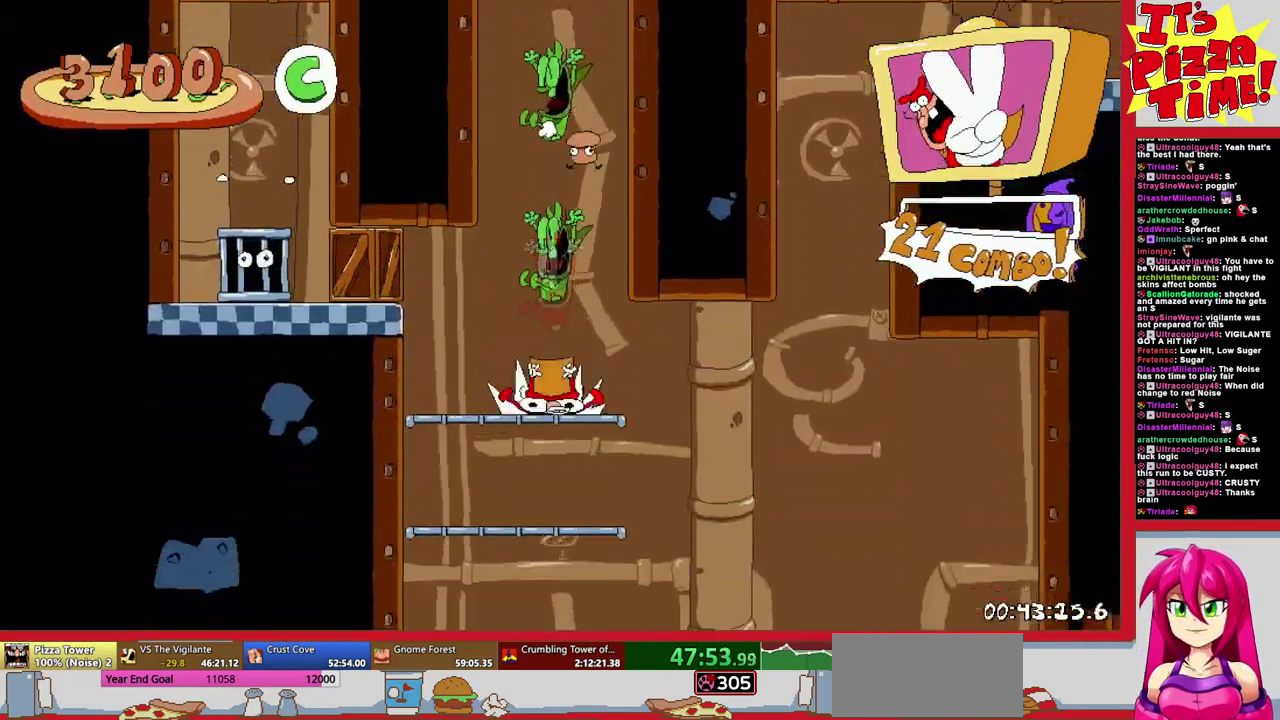
{"buttons": ["R1", "DPAD_RIGHT"], "events": [[117, "Y", "down"], [183, "B", "up"], [200, "Y", "up"], [217, "DPAD_LEFT", "up"], [333, "Y", "down"], [367, "DPAD_RIGHT", "down"], [450, "Y", "up"]]}
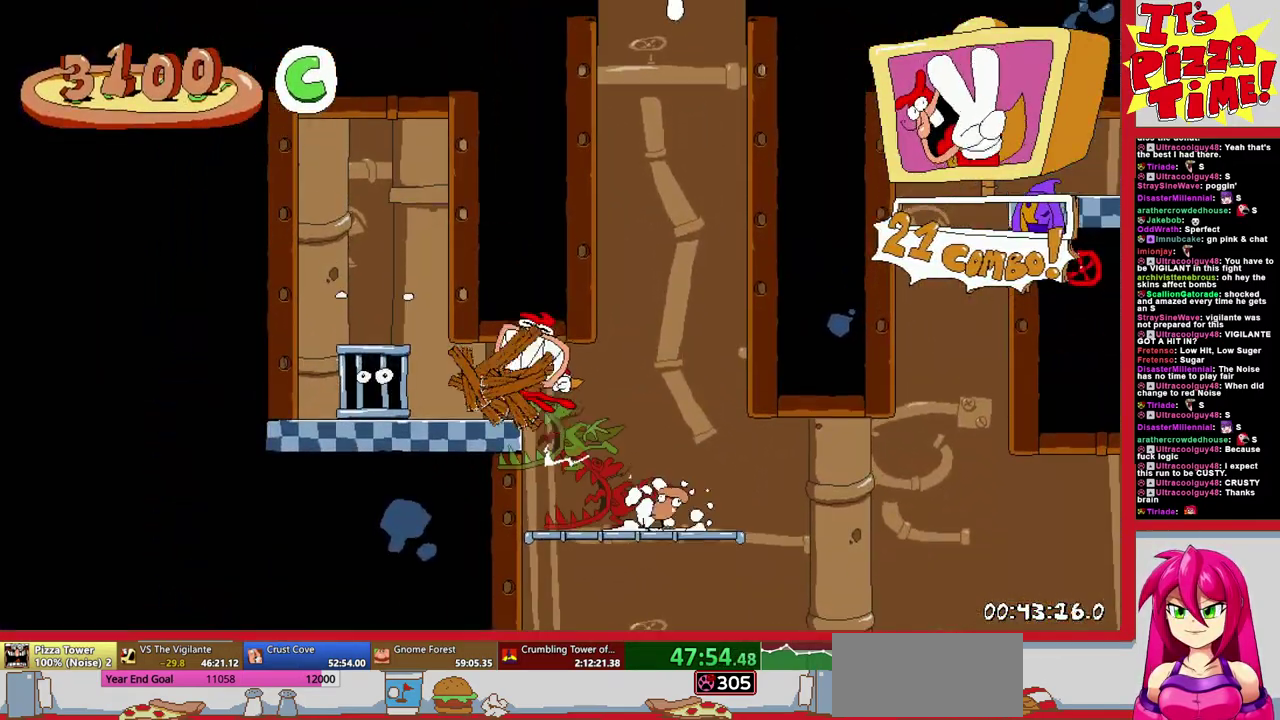
{"buttons": ["Y", "R1", "DPAD_RIGHT"], "events": [[17, "DPAD_DOWN", "down"], [450, "DPAD_DOWN", "up"], [483, "Y", "down"]]}
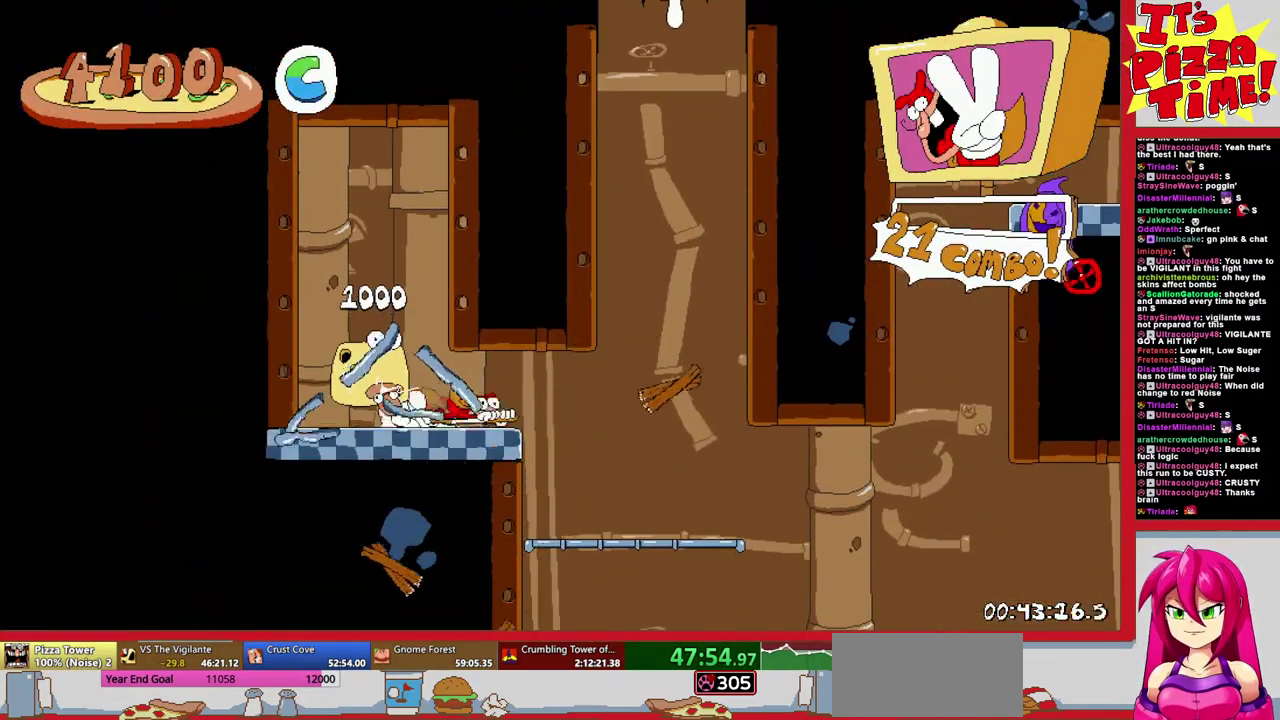
{"buttons": ["R1", "DPAD_DOWN", "DPAD_RIGHT"], "events": [[50, "DPAD_DOWN", "down"], [83, "Y", "up"]]}
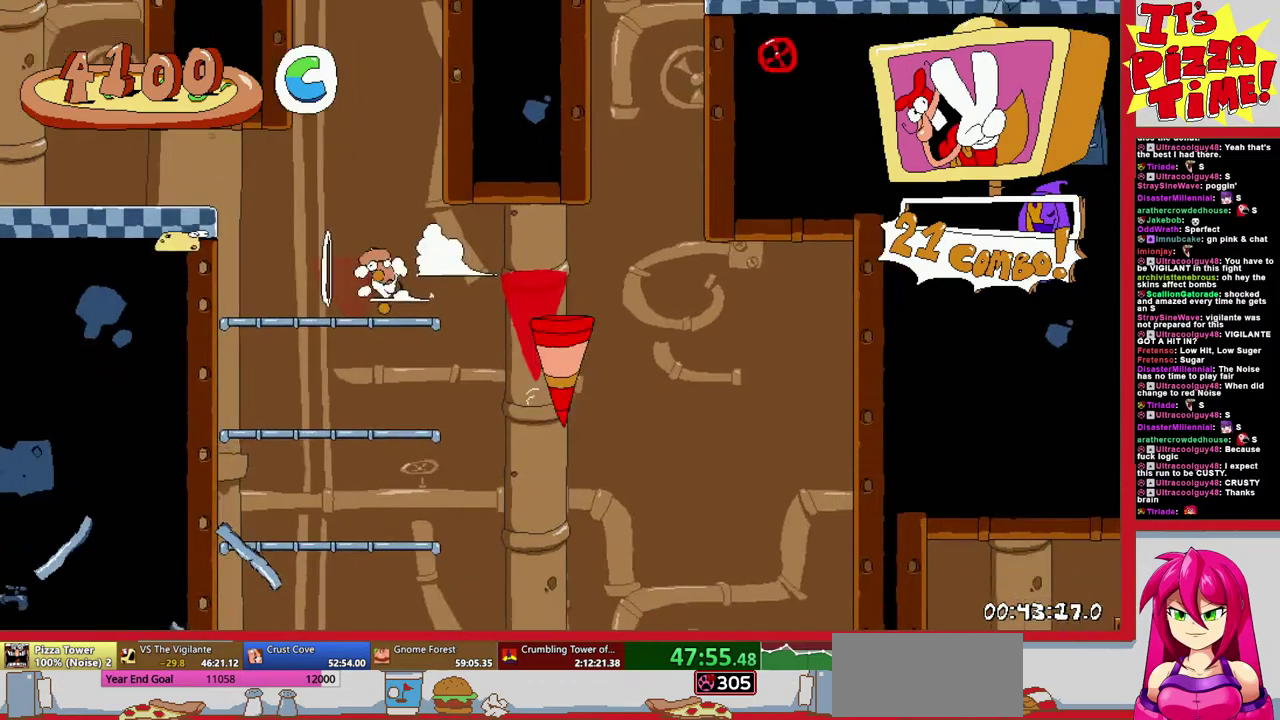
{"buttons": ["R1", "DPAD_DOWN", "DPAD_RIGHT"], "events": [[283, "Y", "down"], [383, "Y", "up"]]}
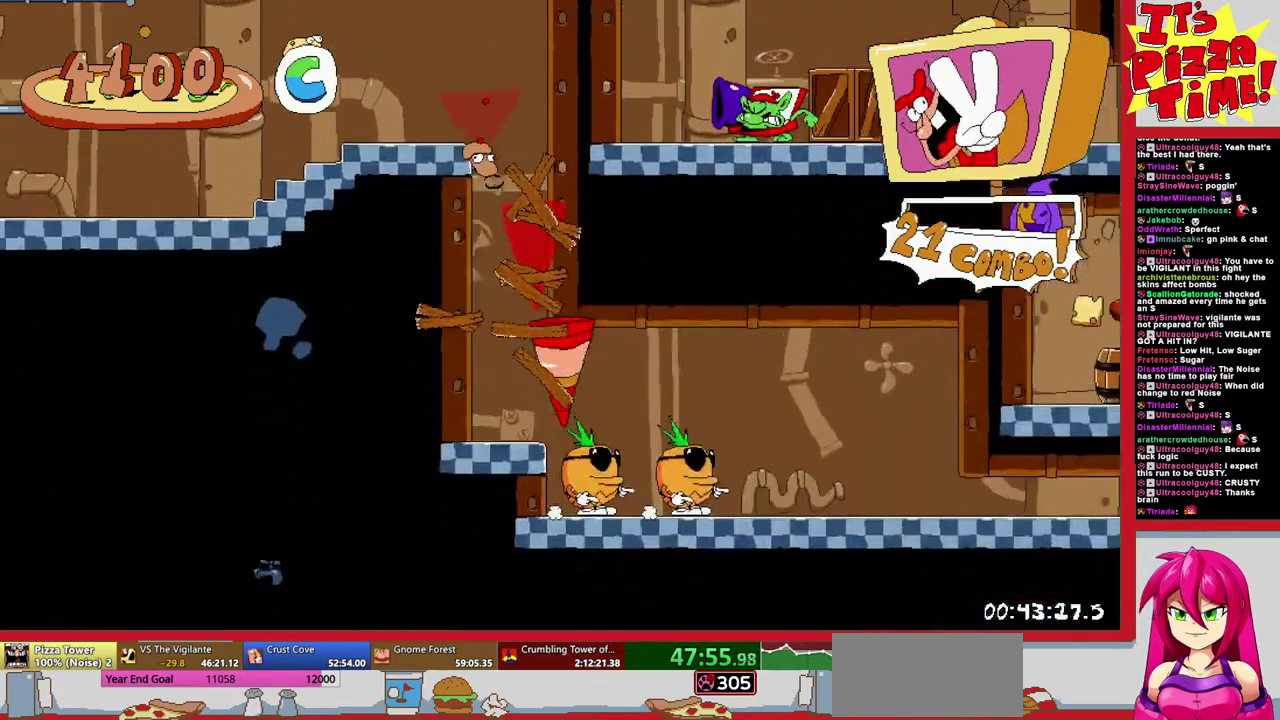
{"buttons": ["R1", "DPAD_DOWN", "DPAD_RIGHT"], "events": [[200, "DPAD_DOWN", "up"], [383, "DPAD_DOWN", "down"], [383, "Y", "down"], [483, "Y", "up"]]}
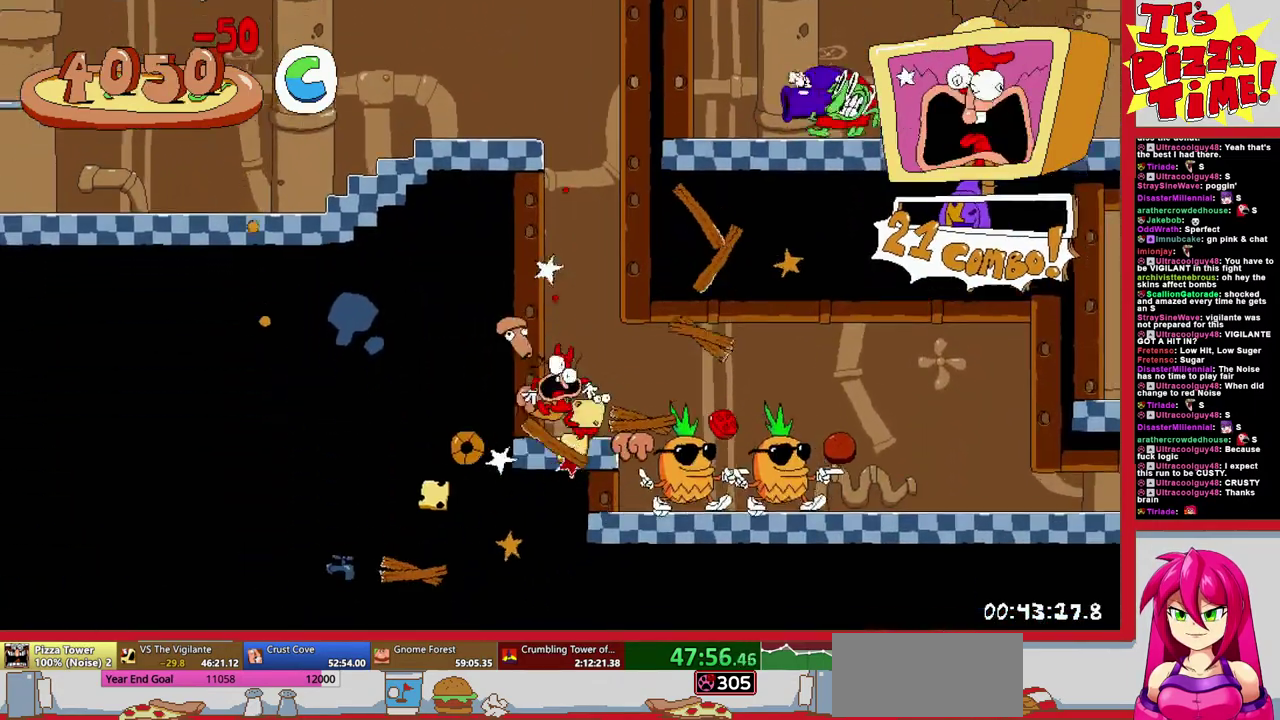
{"buttons": ["R1", "DPAD_DOWN", "DPAD_RIGHT"], "events": [[233, "Y", "down"], [500, "Y", "up"]]}
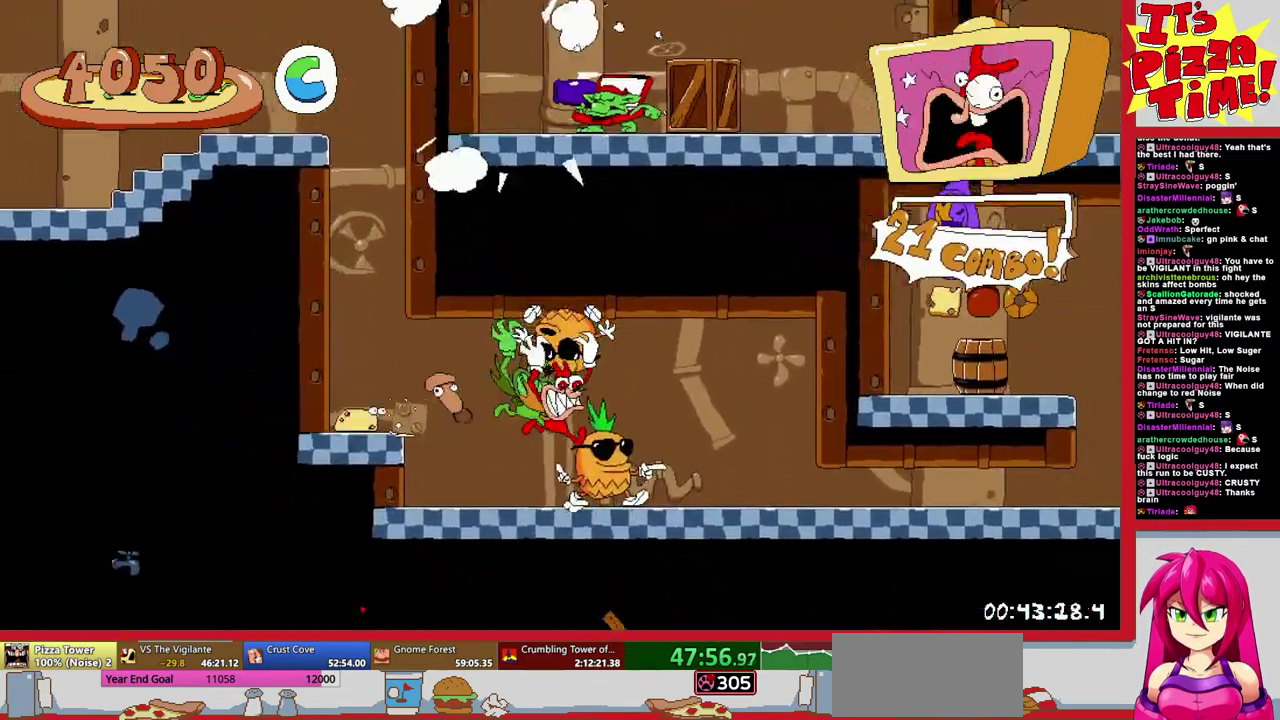
{"buttons": ["R1", "DPAD_DOWN", "DPAD_RIGHT"], "events": [[117, "Y", "down"], [250, "Y", "up"]]}
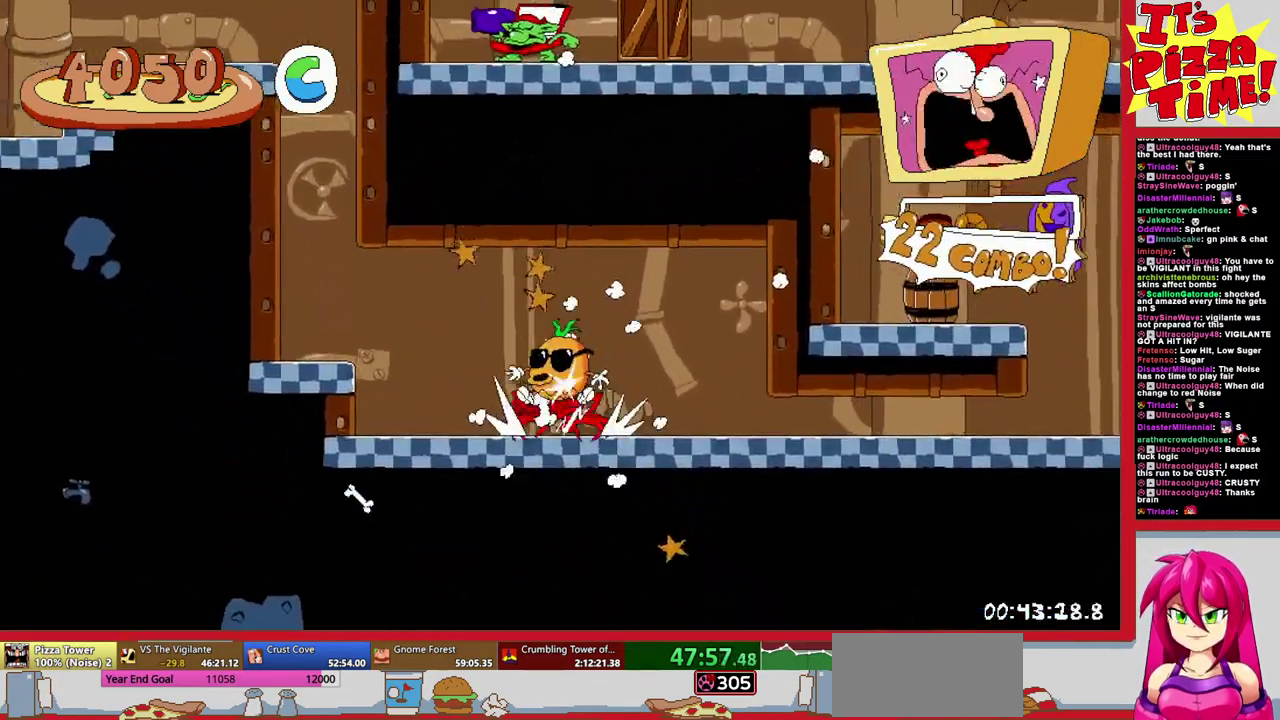
{"buttons": ["R1", "DPAD_DOWN", "DPAD_RIGHT"], "events": [[183, "Y", "down"], [300, "Y", "up"]]}
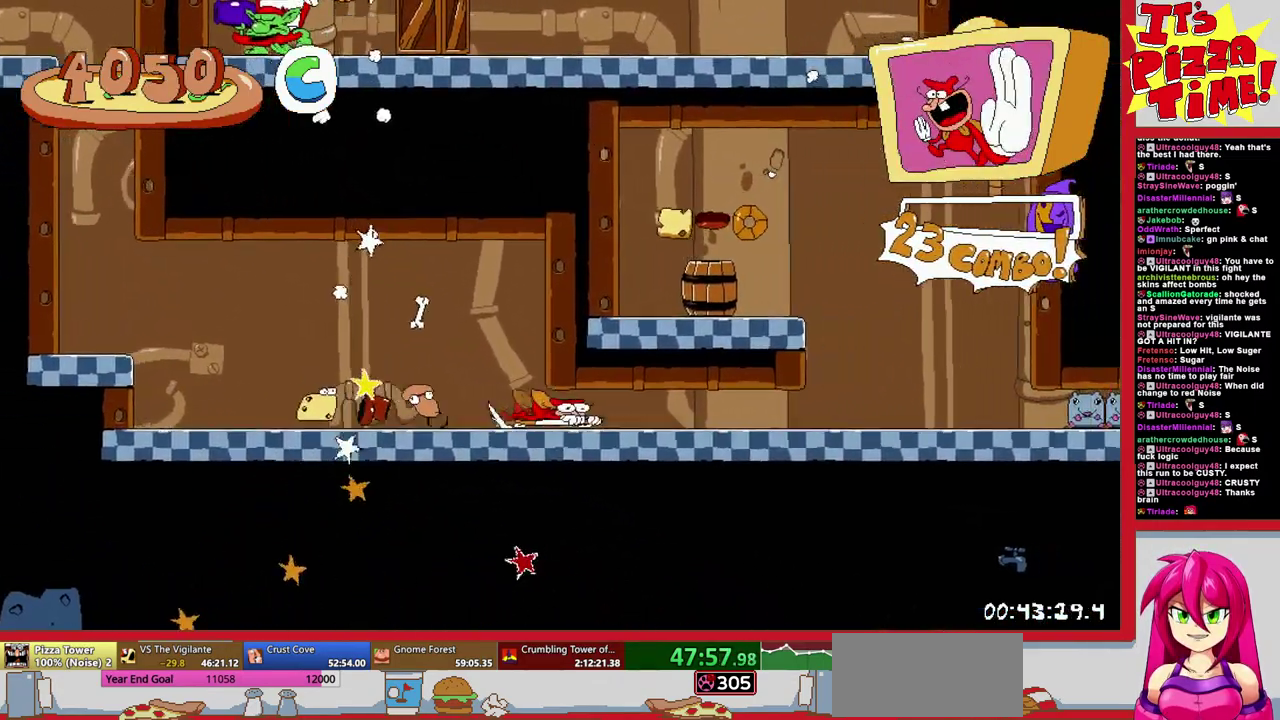
{"buttons": ["B", "Y", "DPAD_LEFT"], "events": [[17, "DPAD_DOWN", "up"], [300, "DPAD_RIGHT", "up"], [333, "R1", "up"], [350, "B", "down"], [367, "DPAD_LEFT", "down"], [417, "Y", "down"]]}
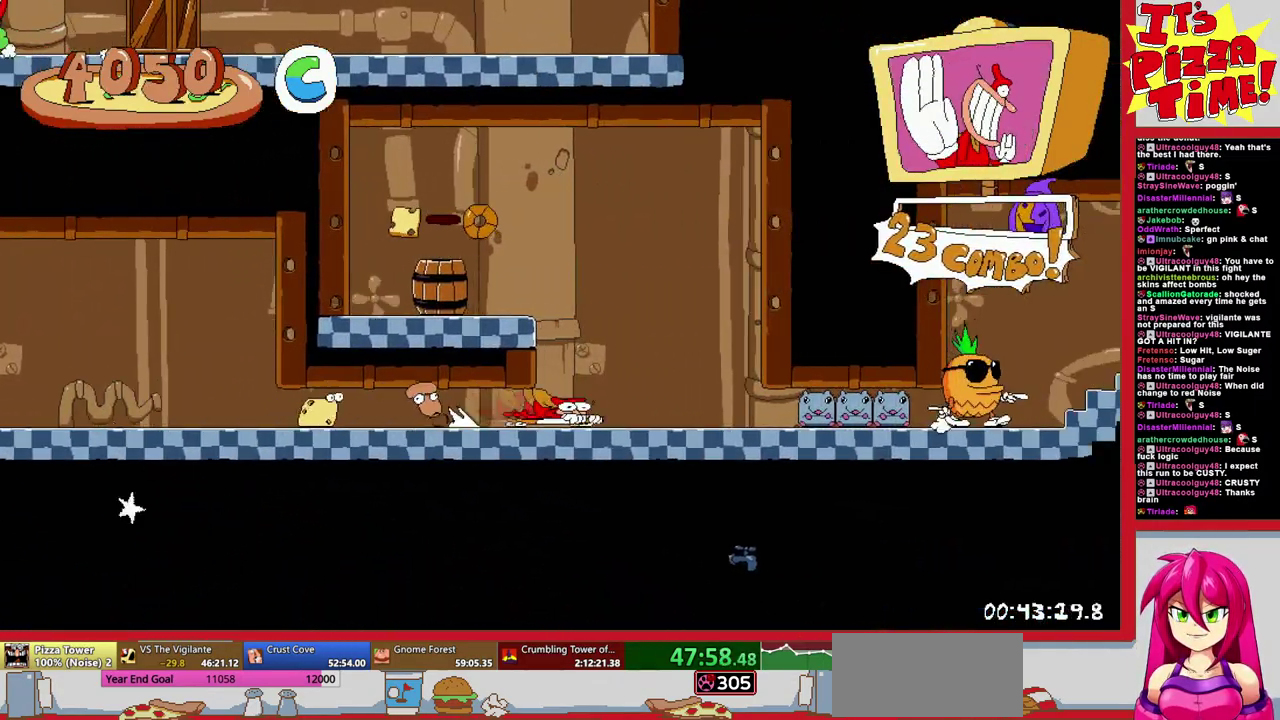
{"buttons": ["DPAD_LEFT"], "events": [[50, "Y", "up"], [250, "B", "up"]]}
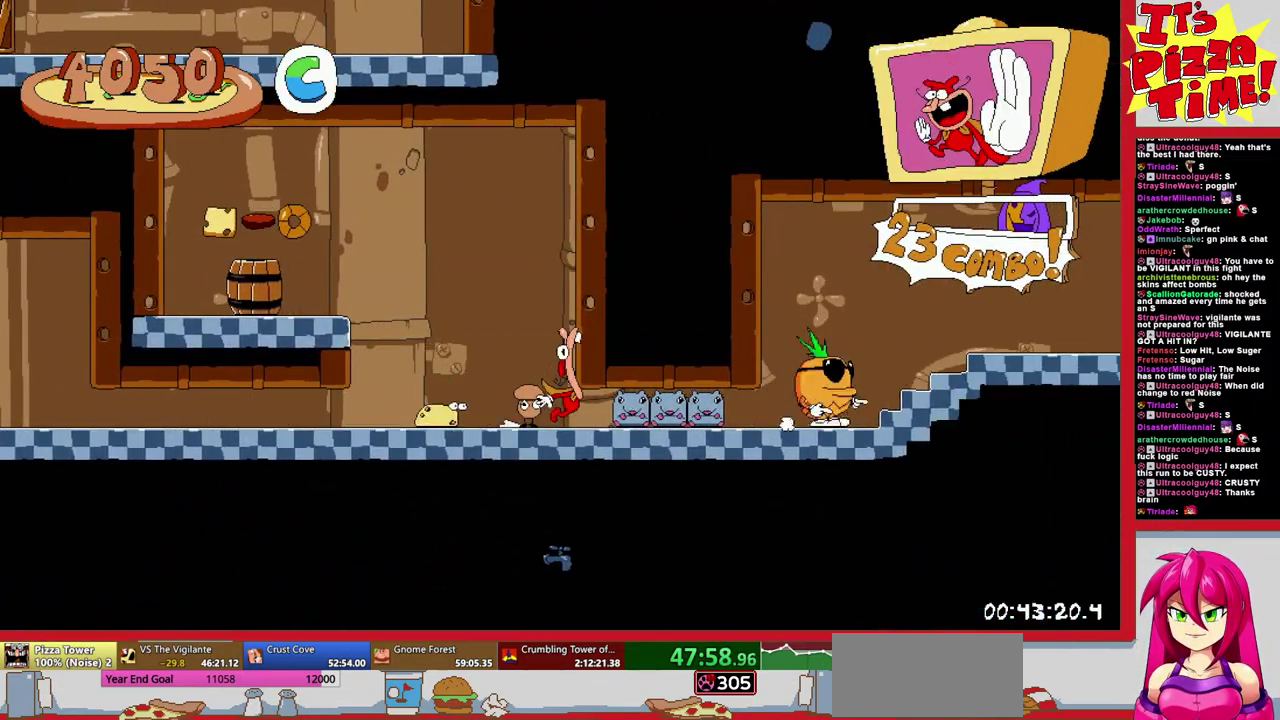
{"buttons": ["B"], "events": [[67, "B", "down"], [500, "DPAD_LEFT", "up"]]}
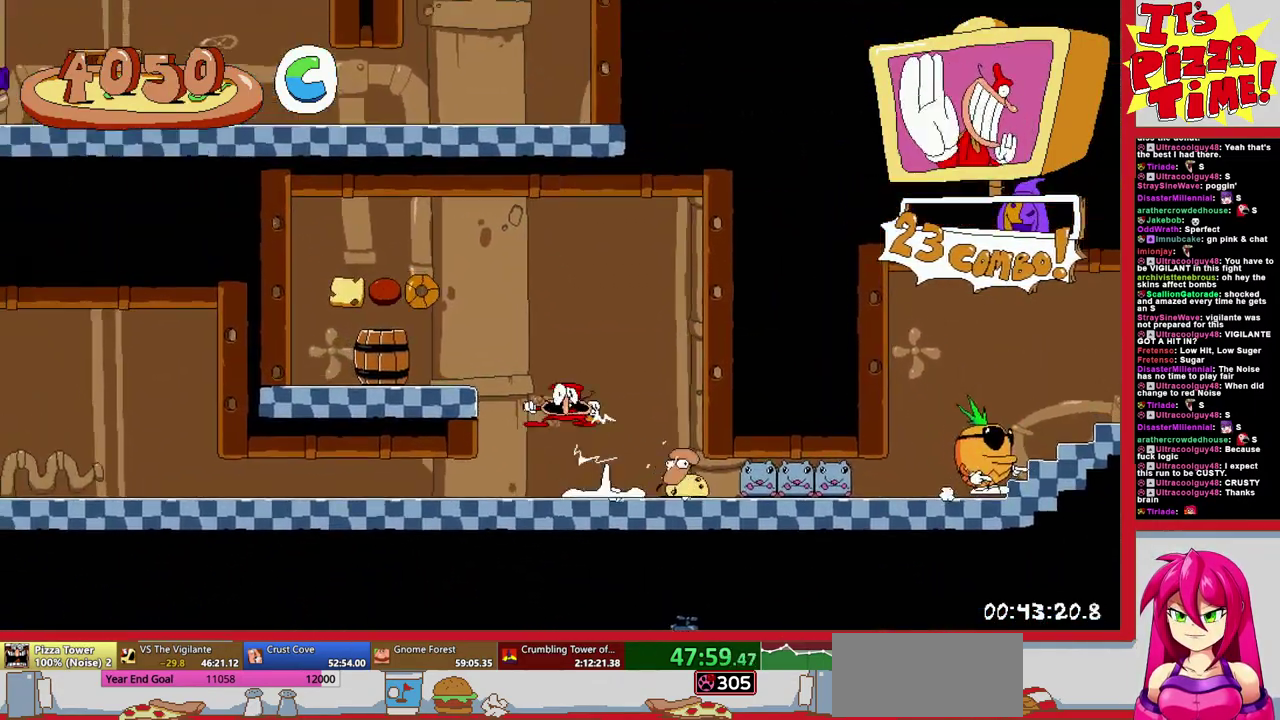
{"buttons": ["DPAD_RIGHT"], "events": [[33, "B", "up"], [67, "DPAD_RIGHT", "down"], [250, "B", "down"], [433, "B", "up"]]}